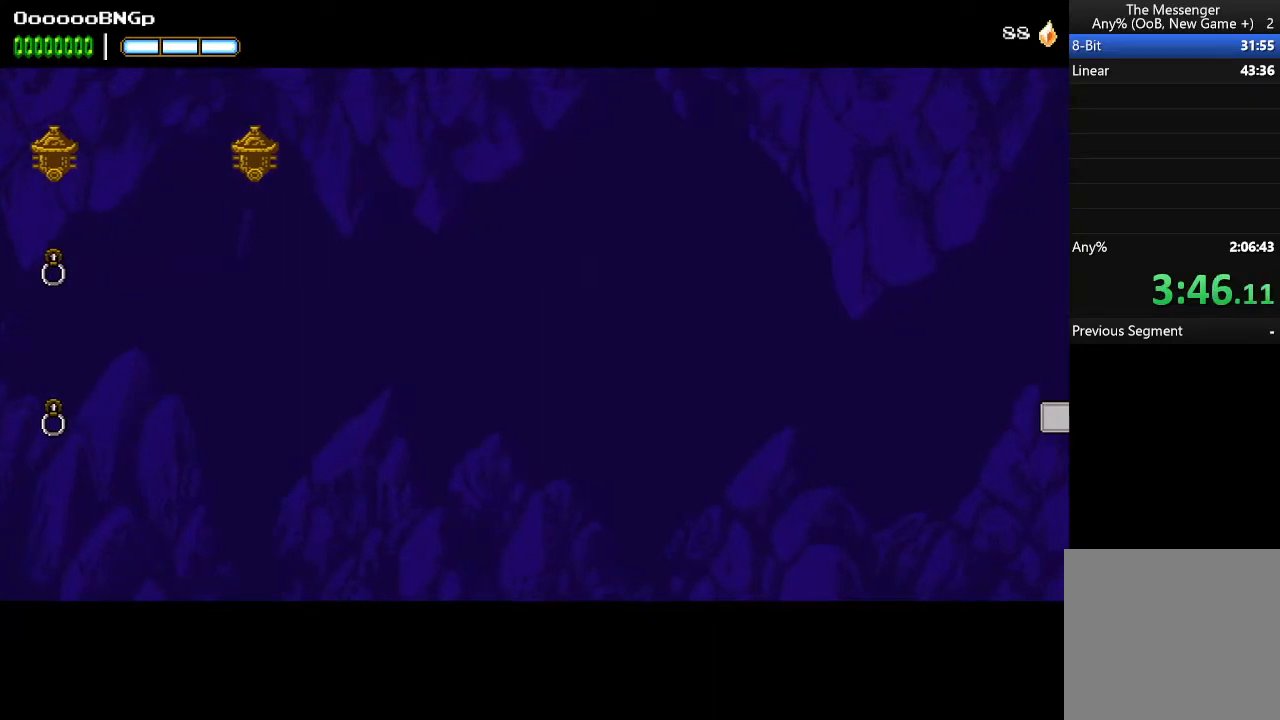
Gameplay with a controller (Xbox layout); each line is a JSON object with the inputs held at the frame after it. "events" lists button and stick changes between this image and that frame as [ms after this image, input, new state], when the widget could be followed in between. Not read: L3 R3 left_stick right_stick.
{"buttons": ["A", "DPAD_RIGHT"], "events": []}
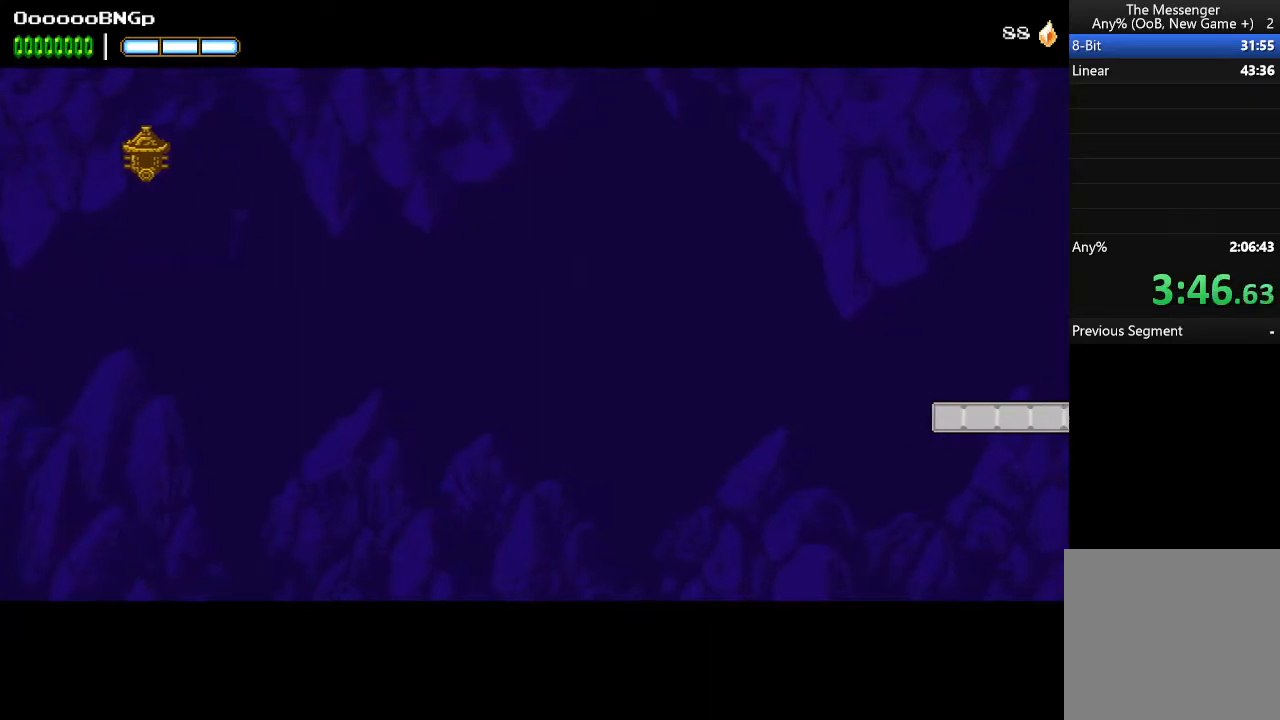
{"buttons": ["A", "DPAD_RIGHT"], "events": []}
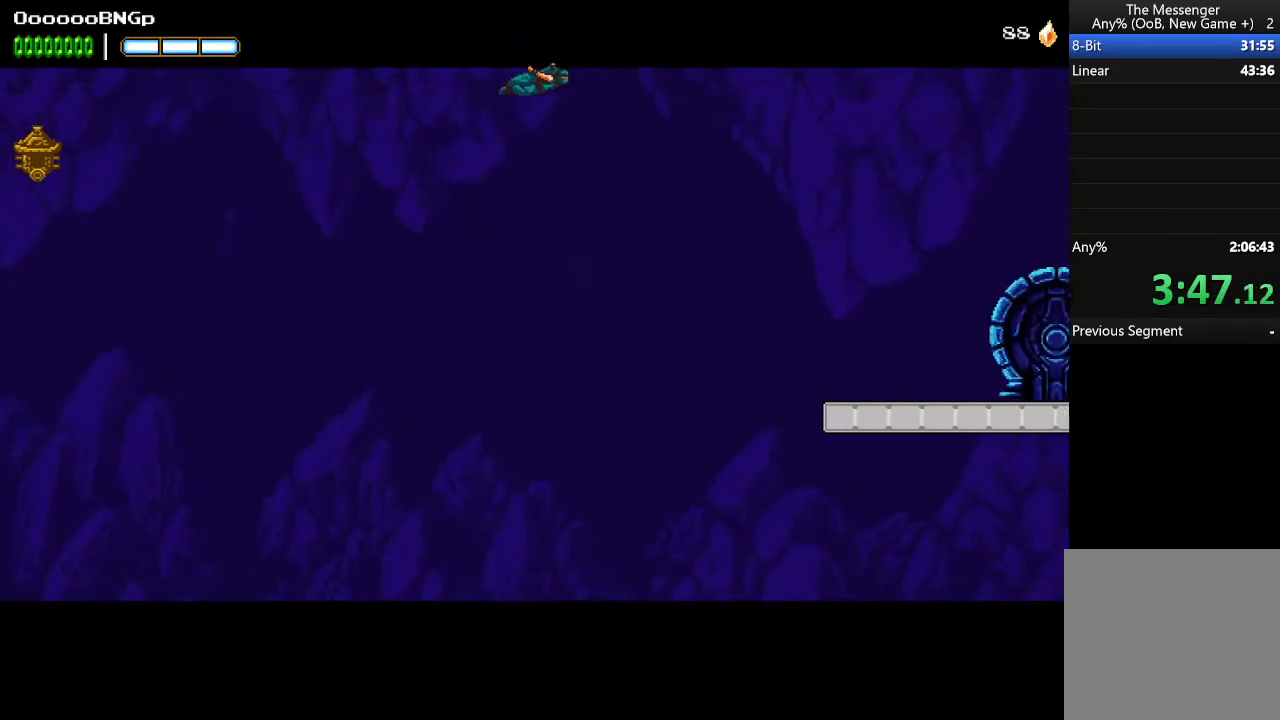
{"buttons": ["A", "DPAD_RIGHT"], "events": []}
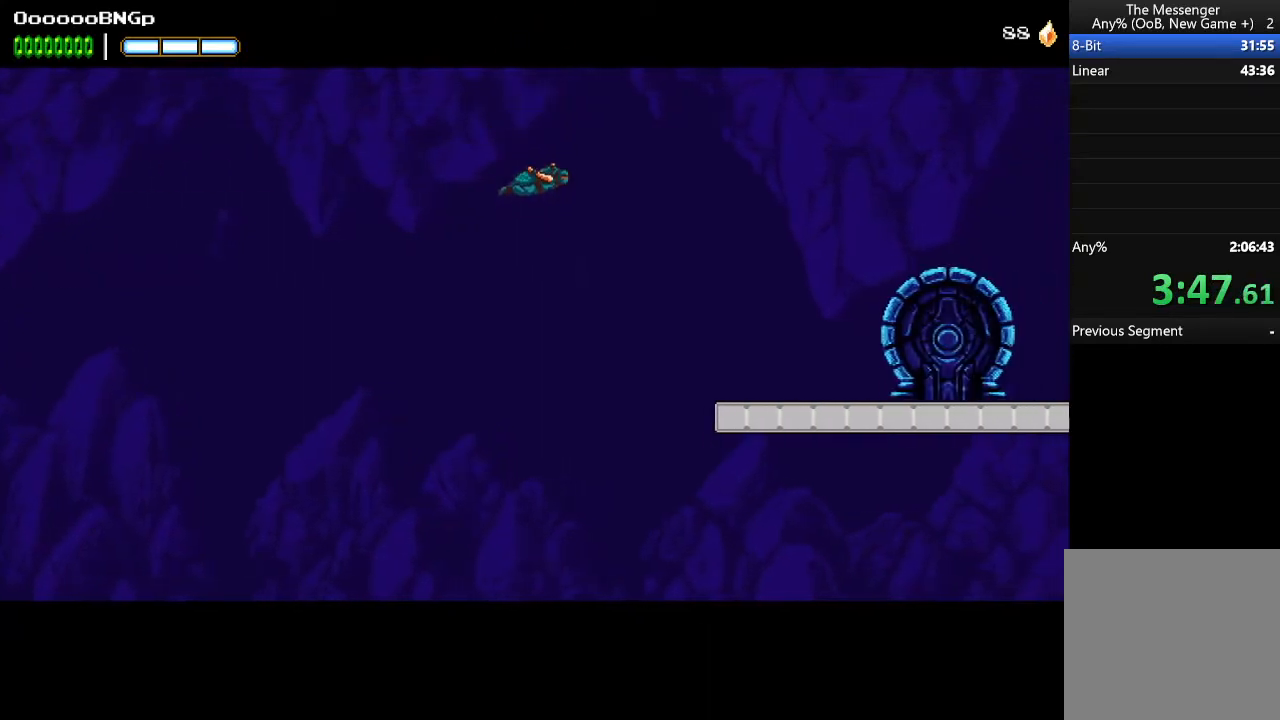
{"buttons": ["A", "DPAD_RIGHT"], "events": []}
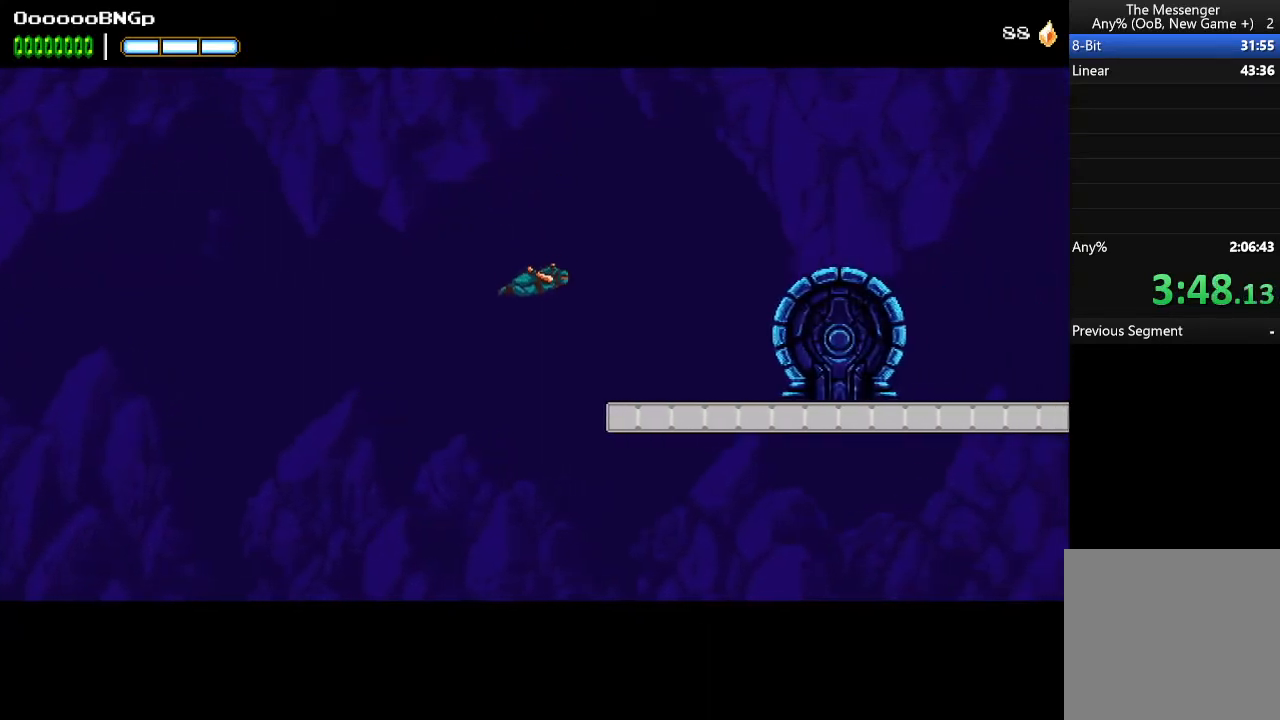
{"buttons": ["DPAD_RIGHT"], "events": [[500, "A", "up"]]}
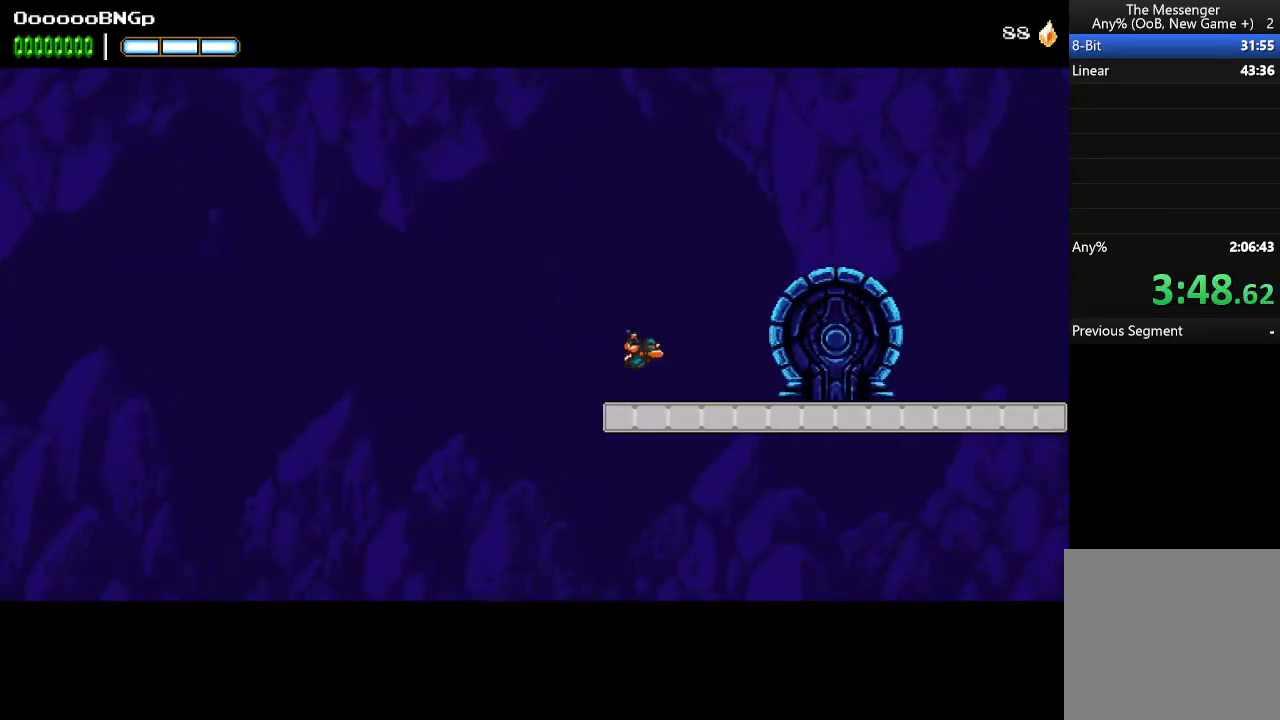
{"buttons": ["DPAD_RIGHT"], "events": []}
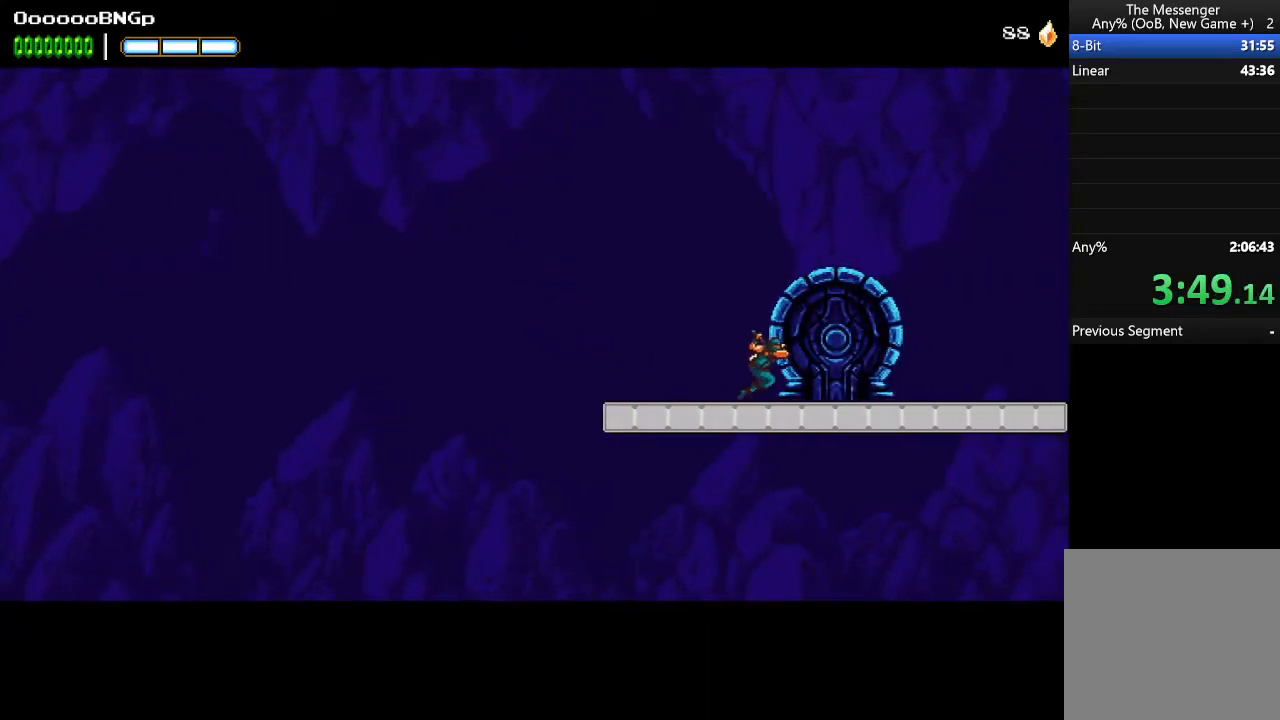
{"buttons": [], "events": [[300, "DPAD_RIGHT", "up"], [300, "DPAD_UP", "down"], [467, "DPAD_UP", "up"]]}
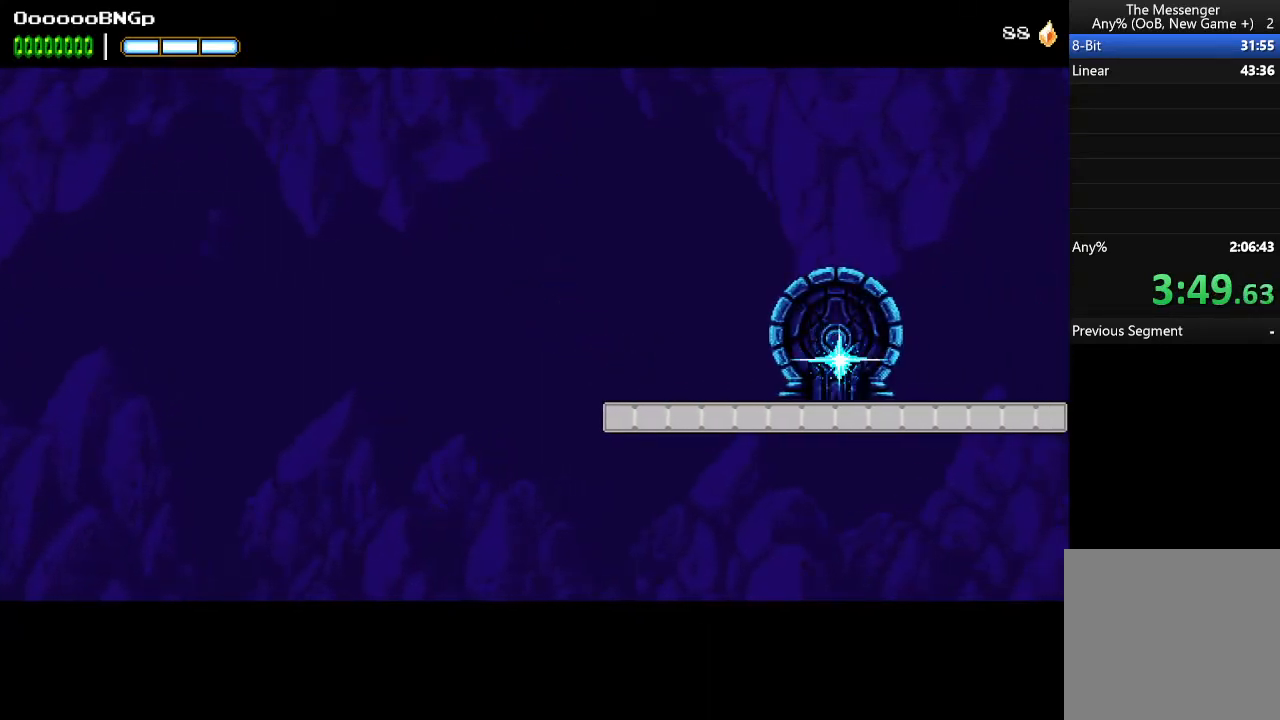
{"buttons": ["DPAD_RIGHT"], "events": [[300, "DPAD_RIGHT", "down"]]}
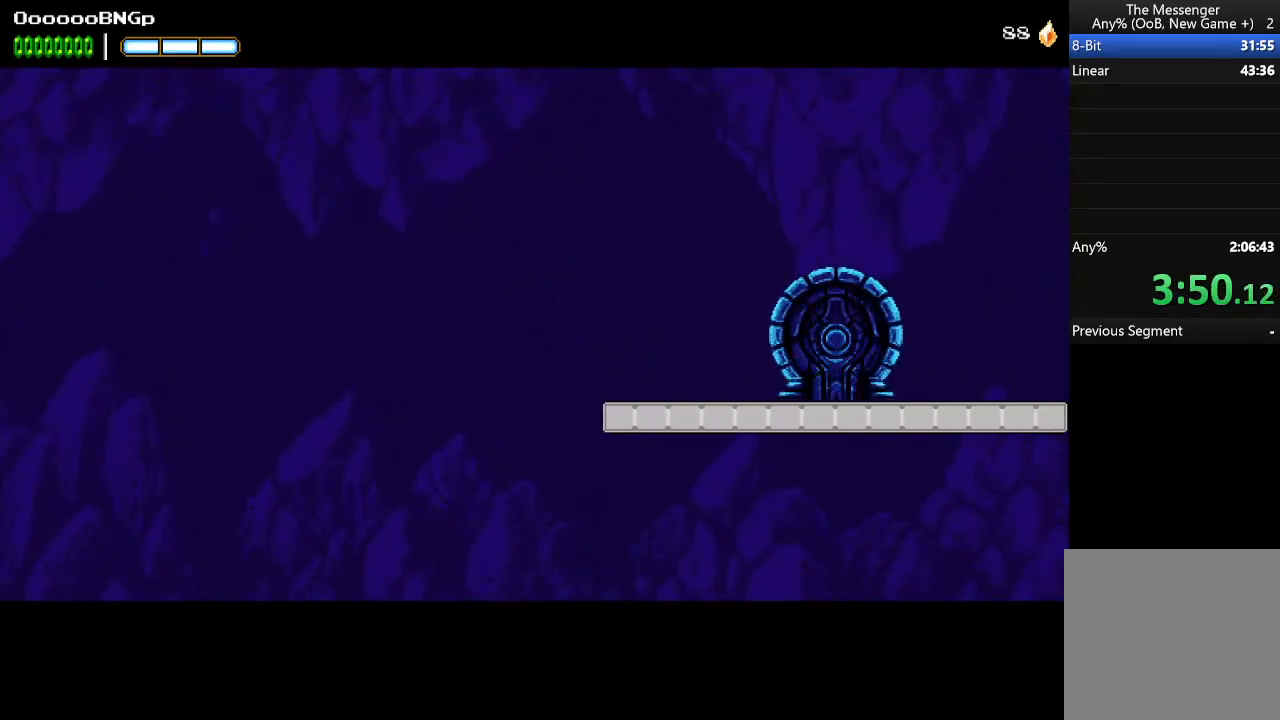
{"buttons": ["DPAD_RIGHT"], "events": []}
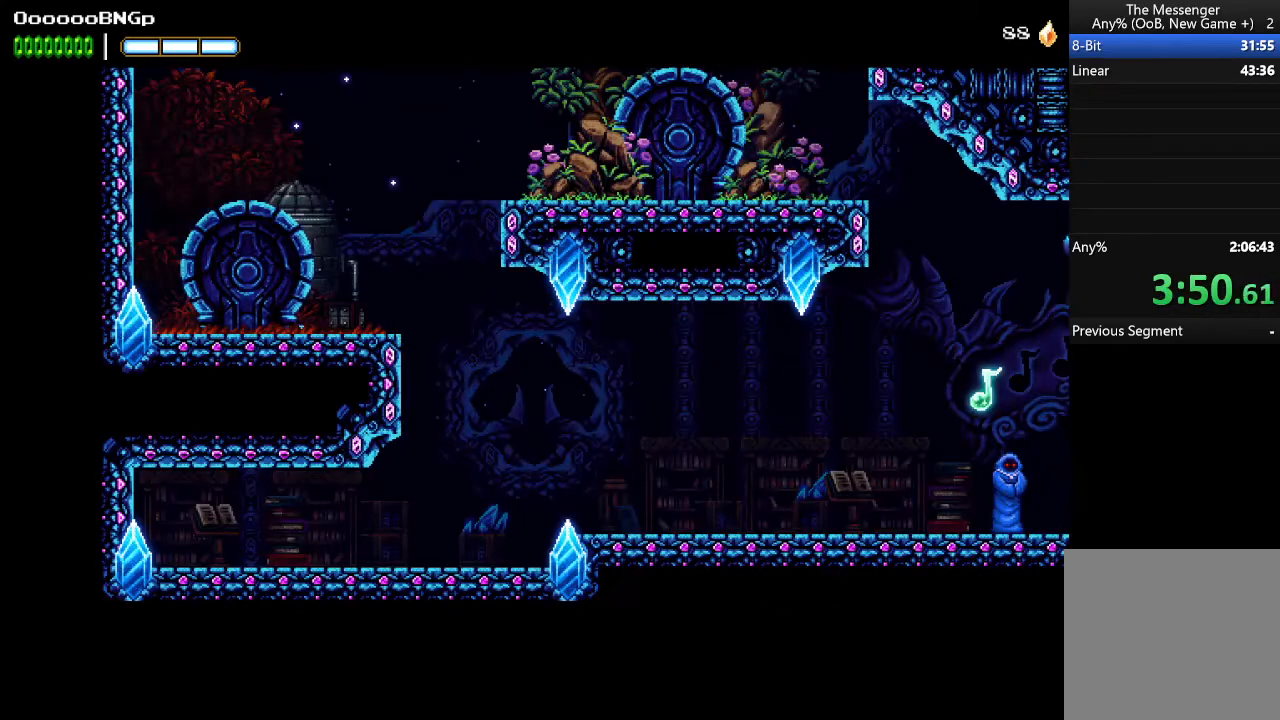
{"buttons": ["DPAD_RIGHT"], "events": [[133, "START", "down"], [200, "START", "up"]]}
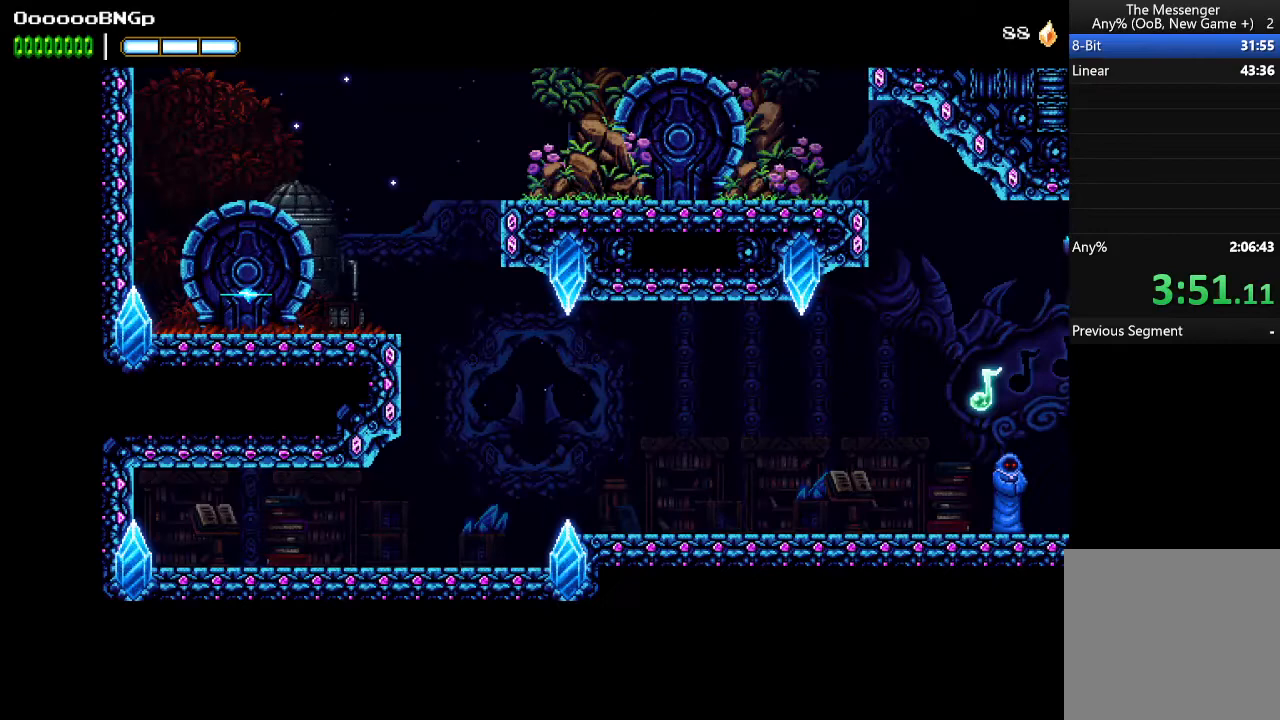
{"buttons": ["DPAD_RIGHT", "START"], "events": [[400, "START", "down"]]}
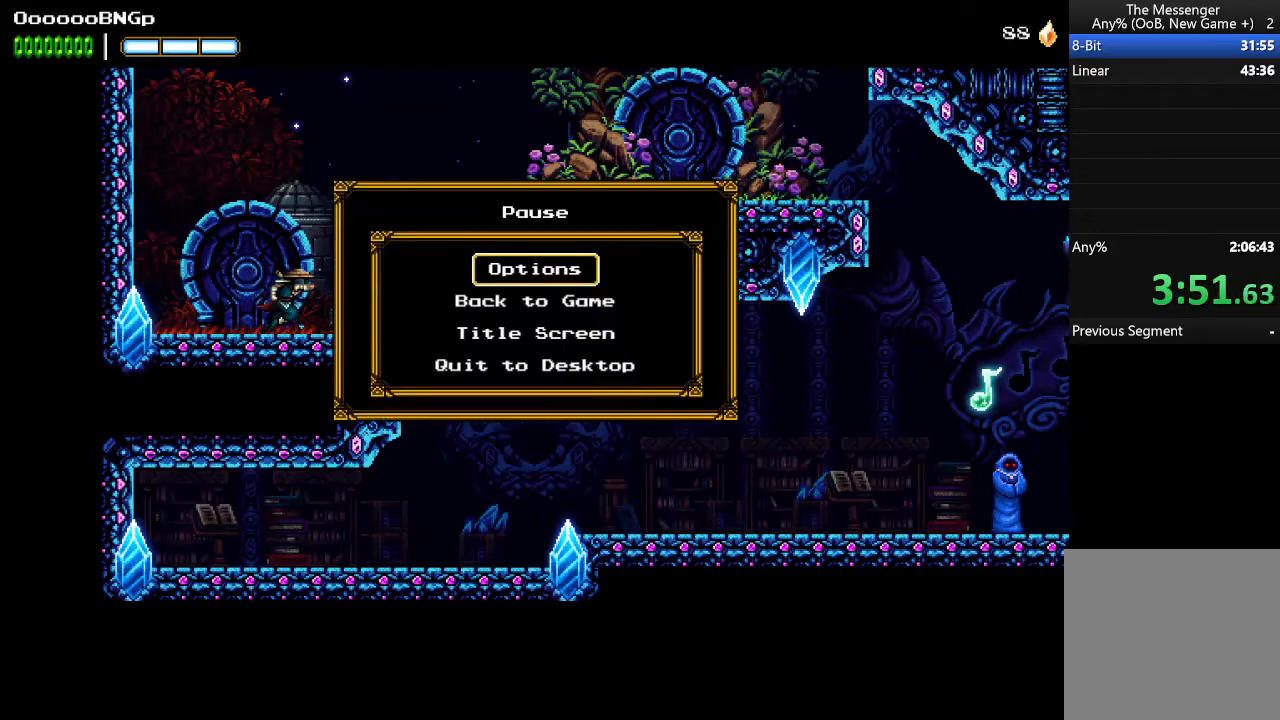
{"buttons": [], "events": [[33, "DPAD_RIGHT", "up"], [33, "START", "up"], [400, "A", "down"], [467, "A", "up"]]}
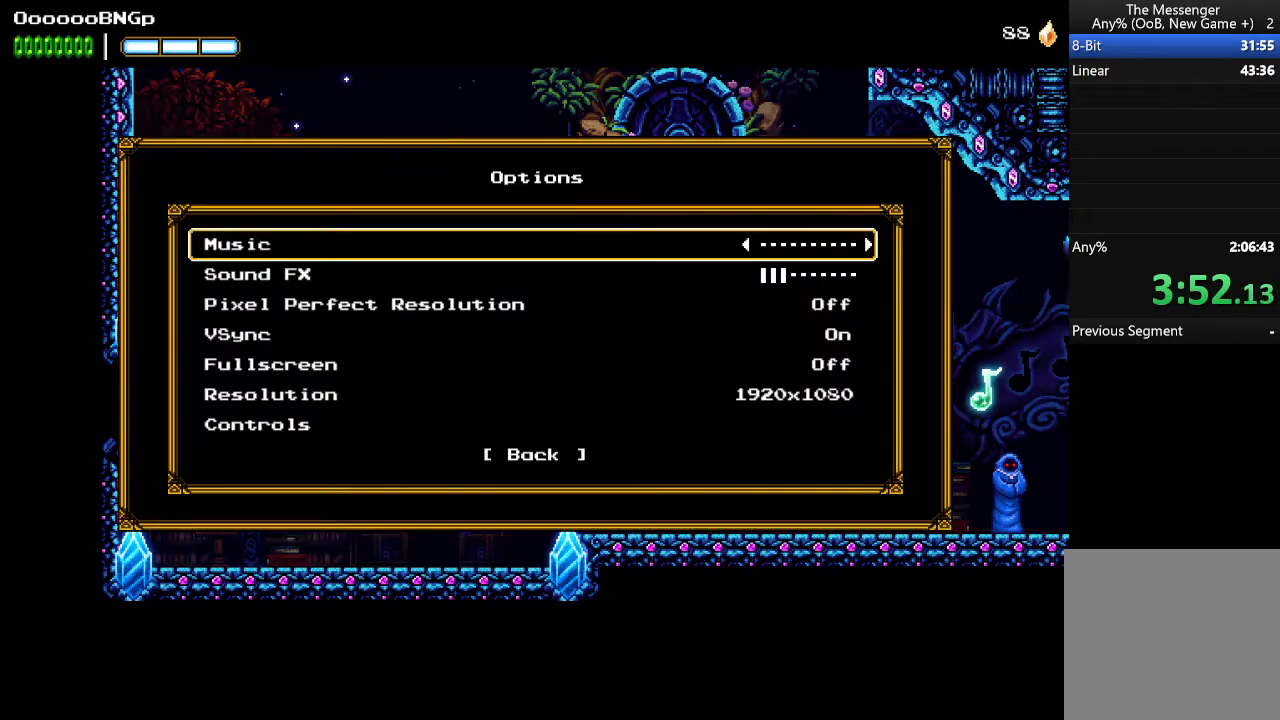
{"buttons": [], "events": [[233, "DPAD_RIGHT", "down"], [267, "DPAD_RIGHT", "up"], [400, "DPAD_RIGHT", "down"], [433, "DPAD_RIGHT", "up"]]}
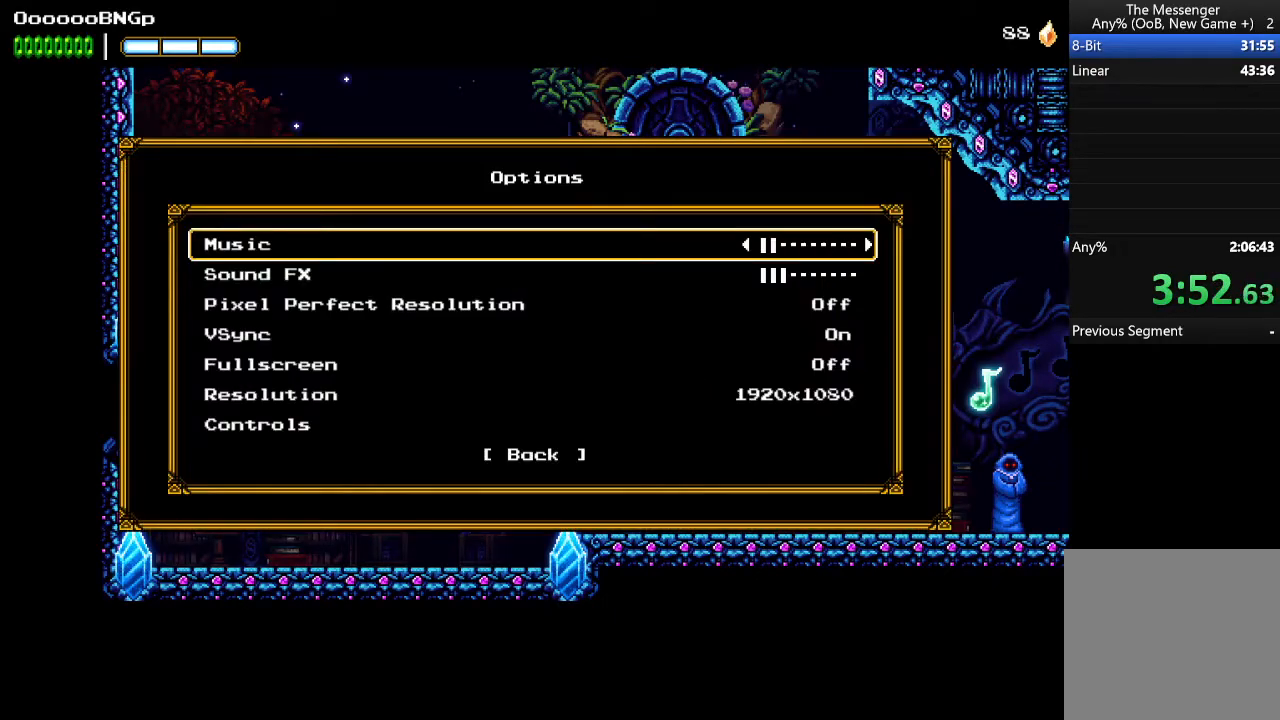
{"buttons": ["B", "DPAD_RIGHT"], "events": [[67, "B", "down"], [133, "B", "up"], [300, "DPAD_RIGHT", "down"], [500, "B", "down"]]}
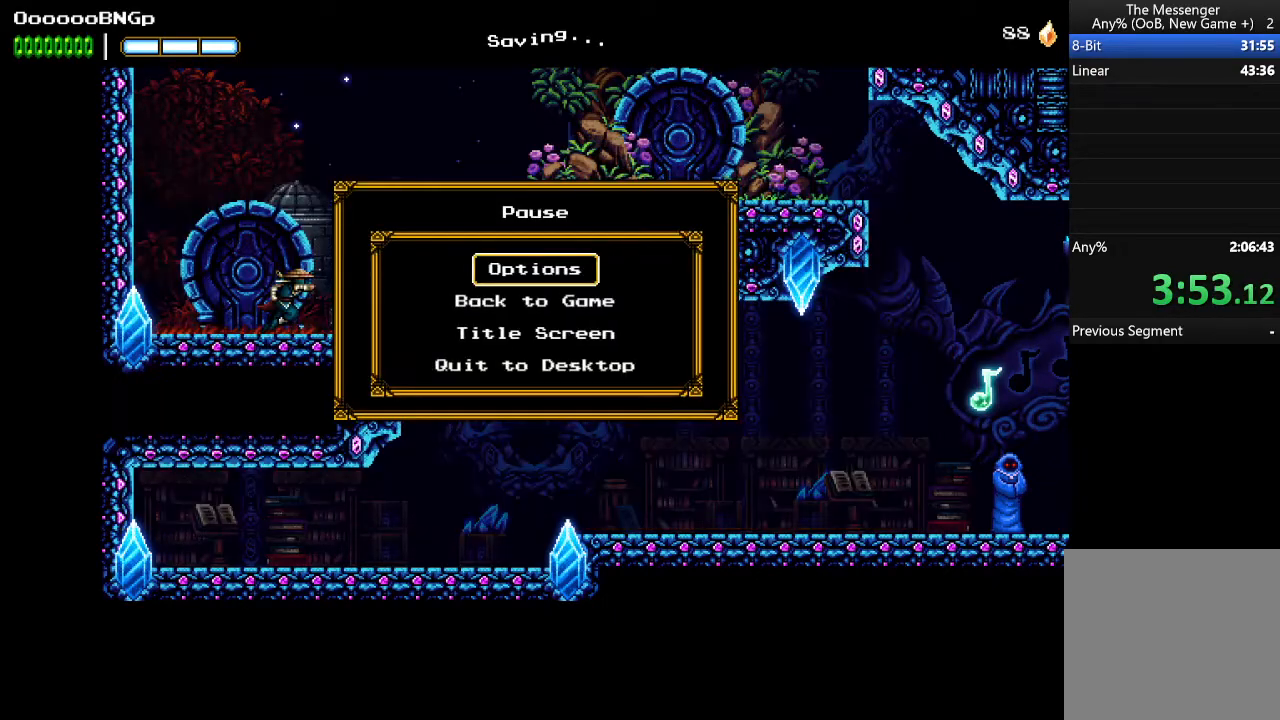
{"buttons": ["A", "DPAD_RIGHT"], "events": [[100, "B", "up"], [400, "A", "down"]]}
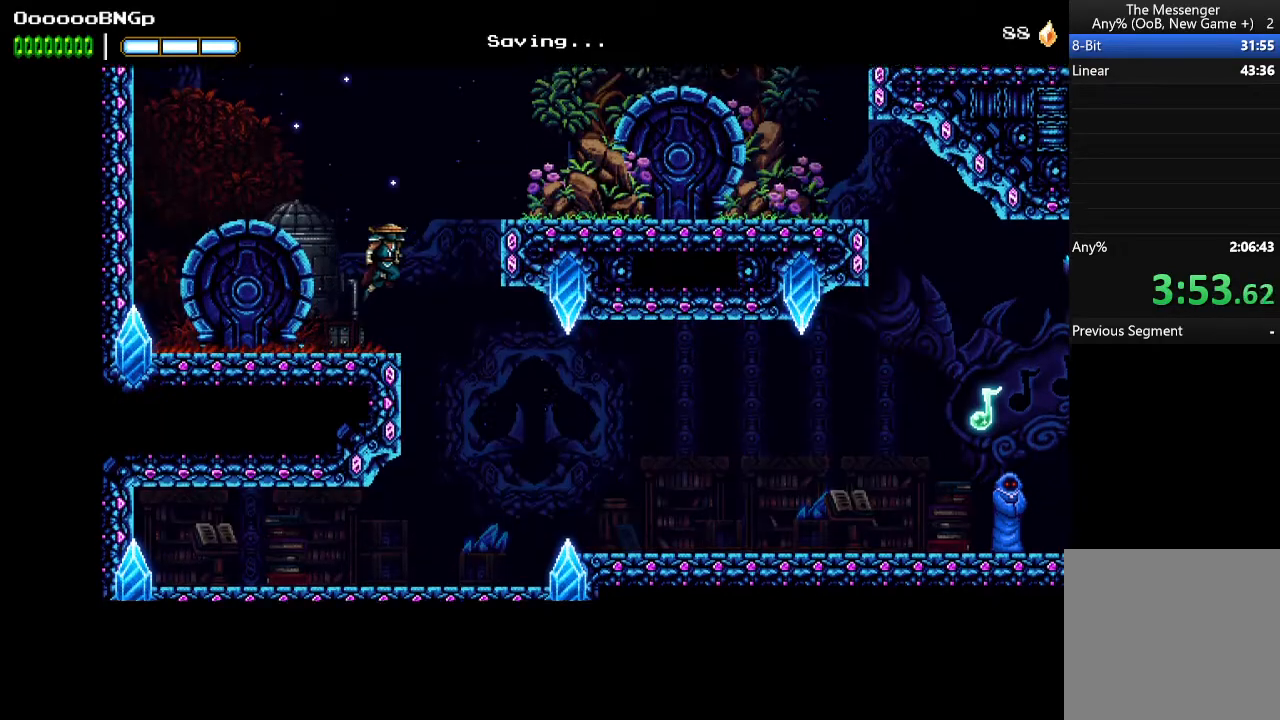
{"buttons": ["DPAD_RIGHT"], "events": [[300, "A", "up"]]}
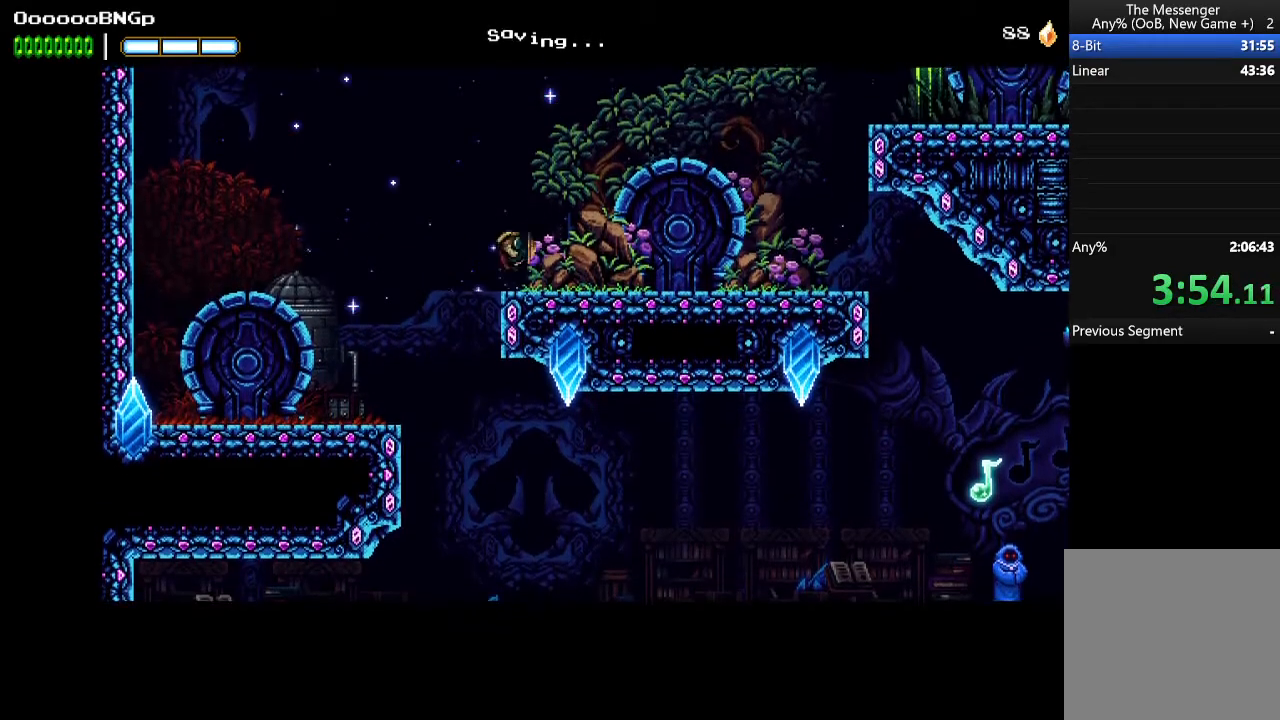
{"buttons": ["DPAD_RIGHT"], "events": []}
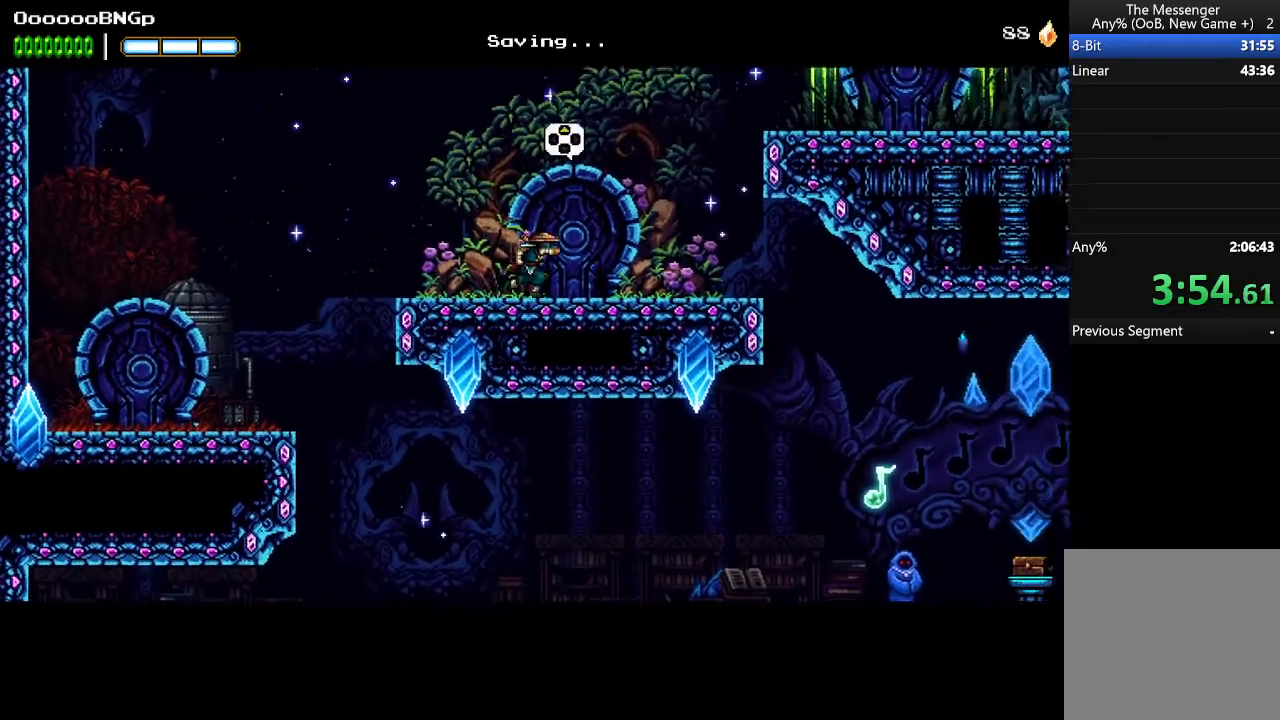
{"buttons": ["DPAD_RIGHT"], "events": [[367, "B", "down"], [467, "B", "up"]]}
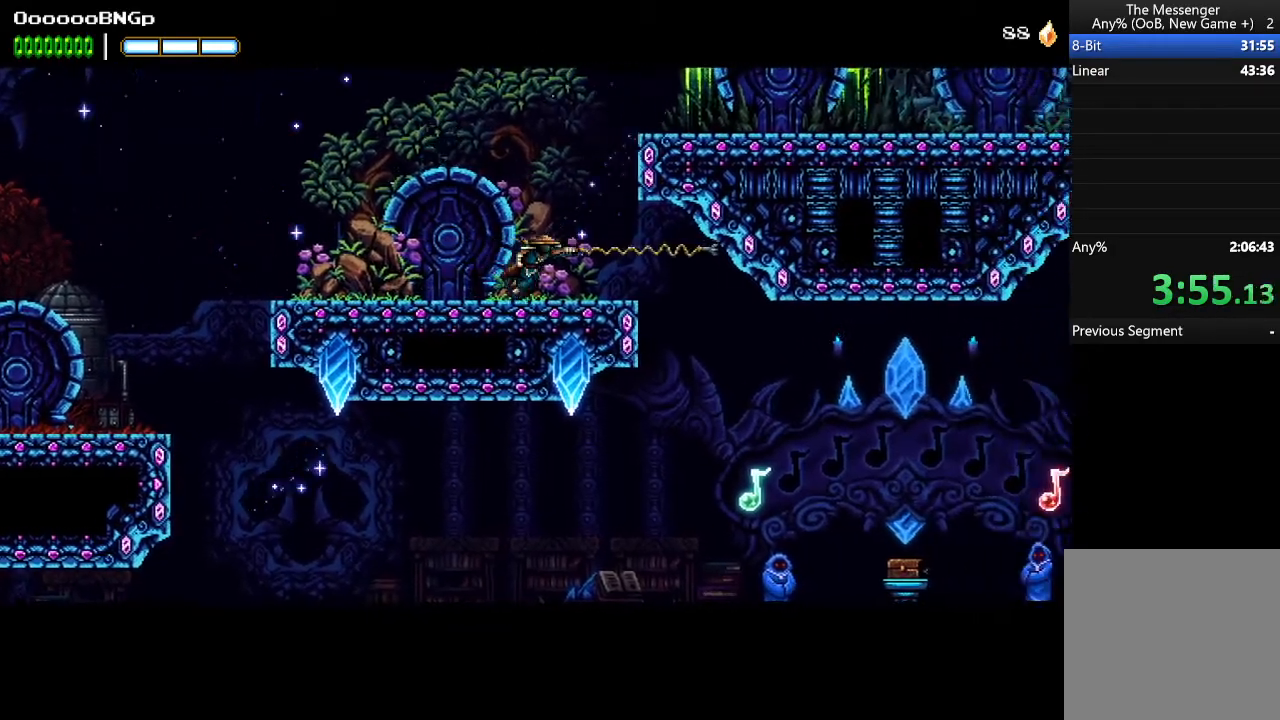
{"buttons": ["B", "DPAD_RIGHT"], "events": [[500, "B", "down"]]}
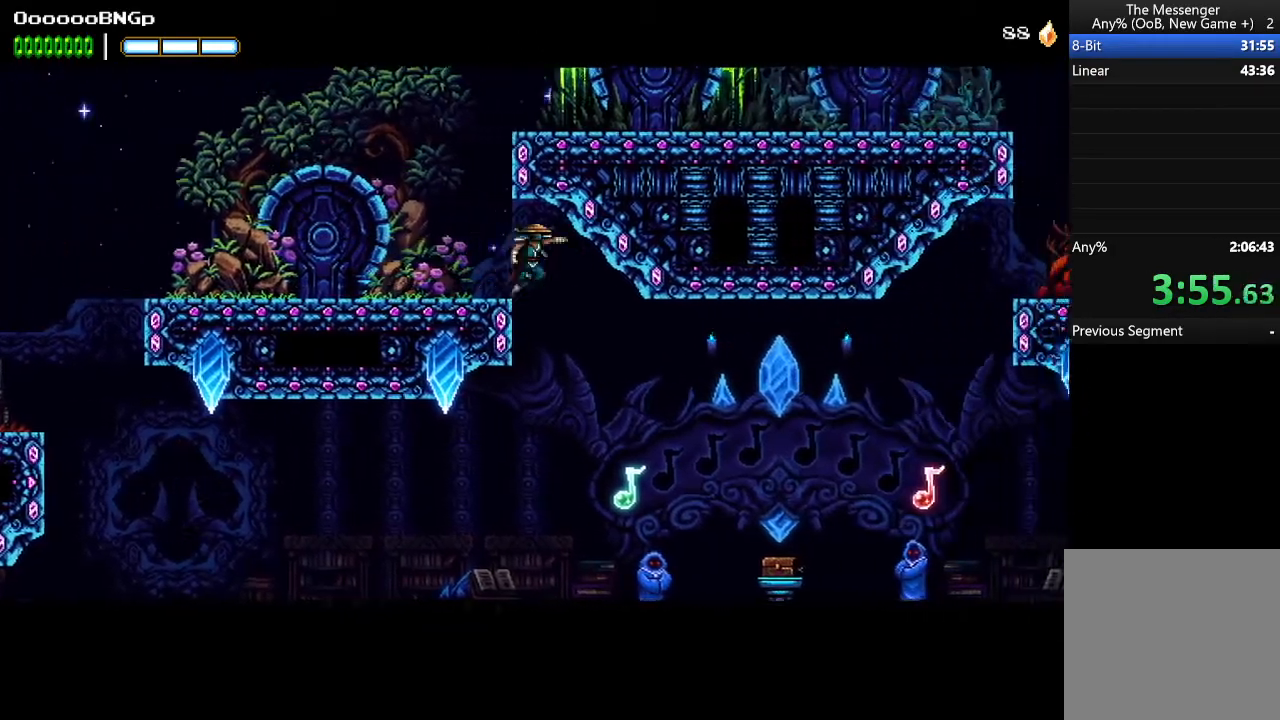
{"buttons": ["DPAD_RIGHT"], "events": [[67, "B", "up"]]}
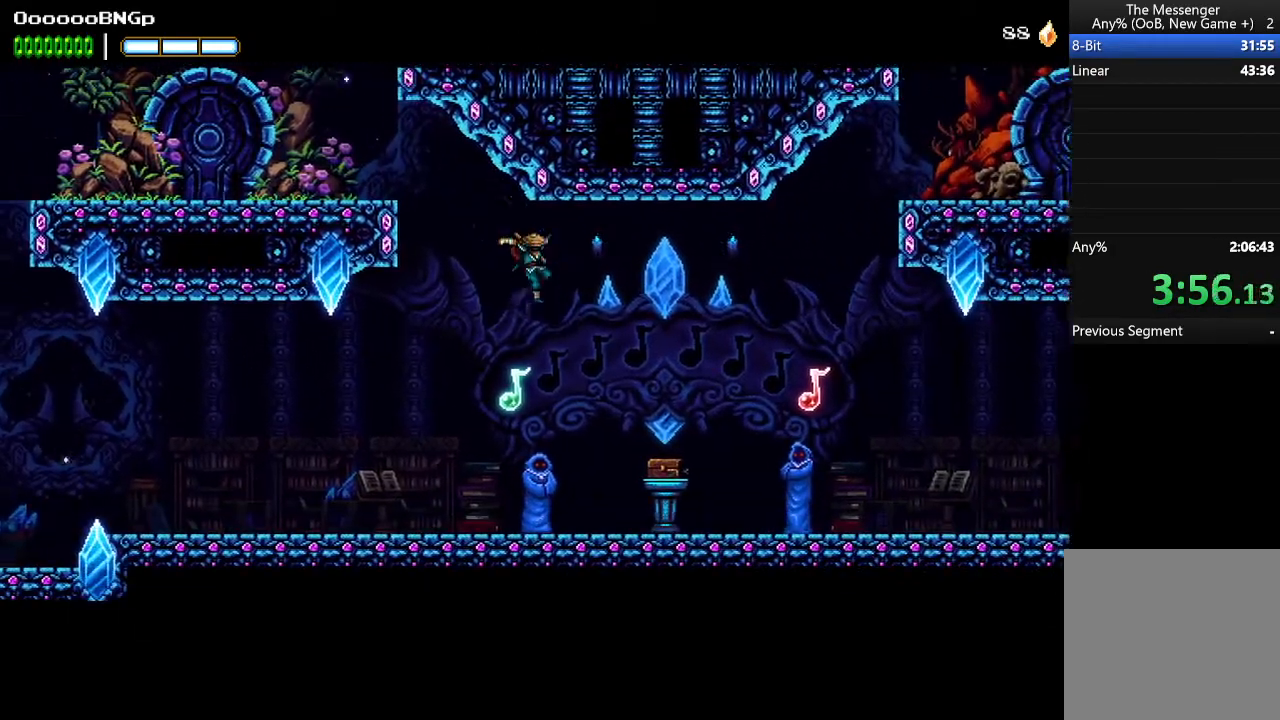
{"buttons": ["DPAD_RIGHT"], "events": []}
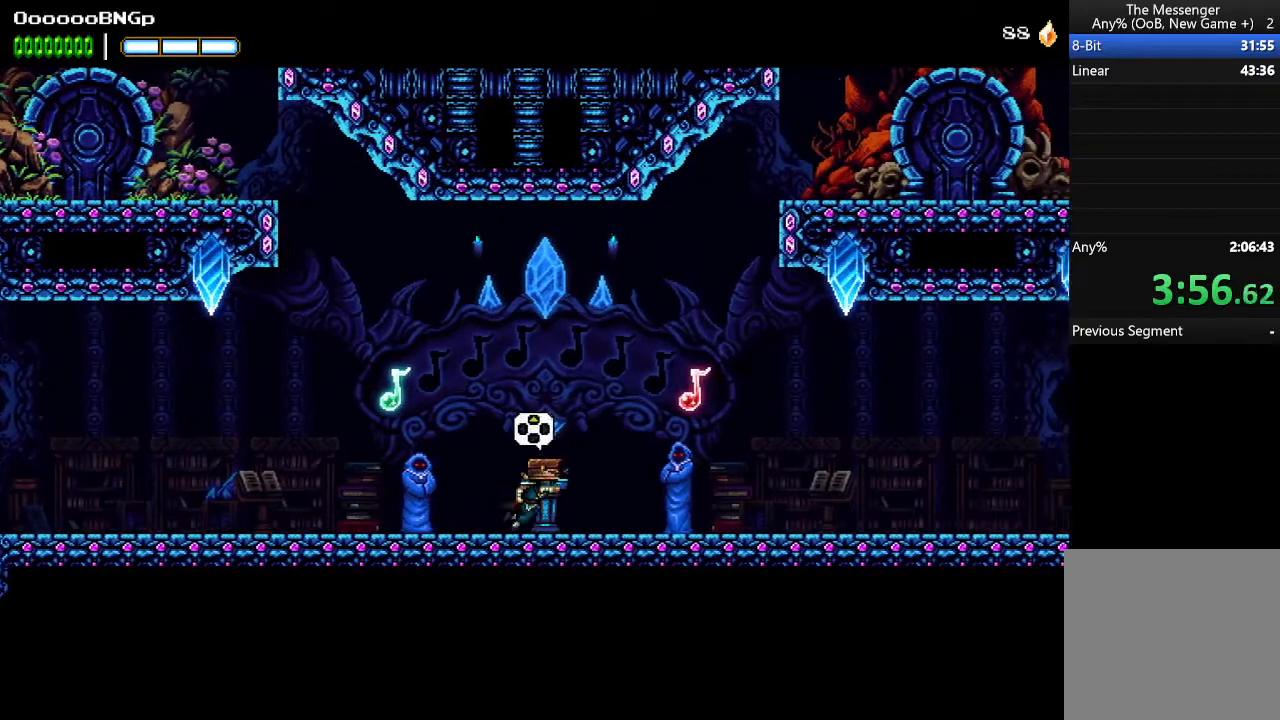
{"buttons": ["DPAD_RIGHT"], "events": []}
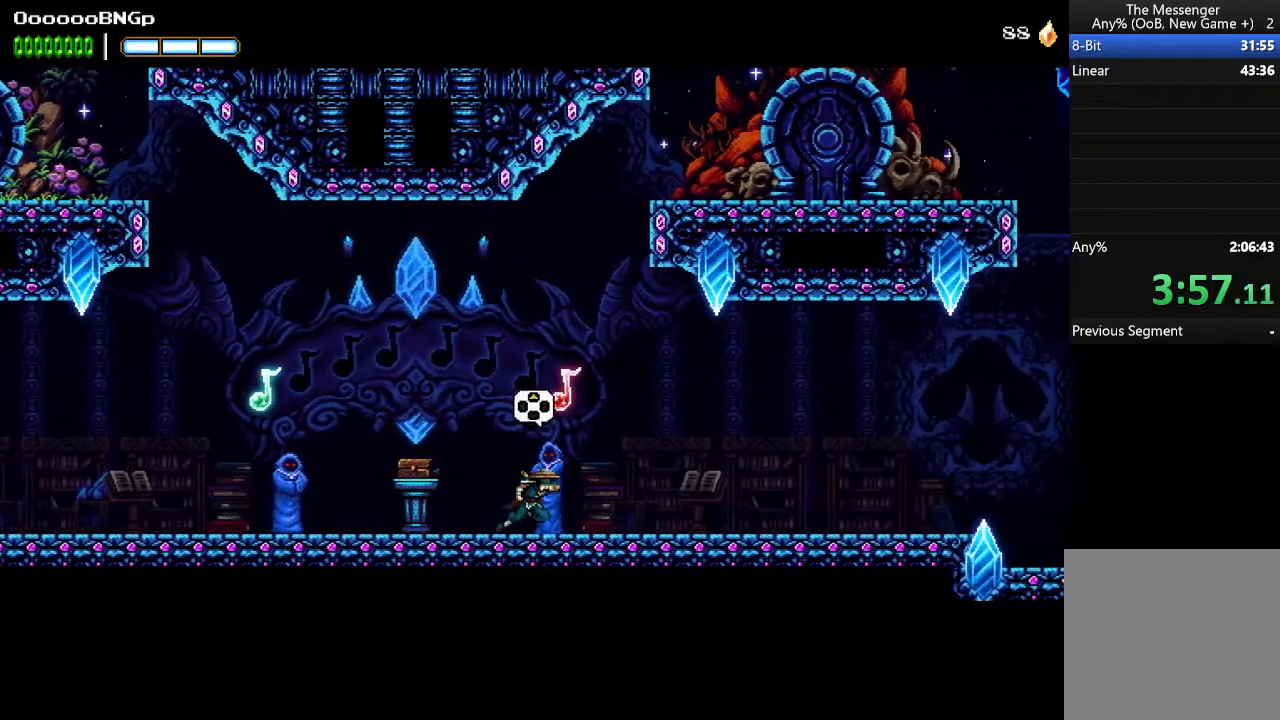
{"buttons": ["A", "R2", "DPAD_RIGHT"], "events": [[67, "DPAD_UP", "down"], [100, "DPAD_RIGHT", "up"], [100, "R2", "down"], [133, "A", "down"], [167, "DPAD_UP", "up"], [300, "DPAD_RIGHT", "down"]]}
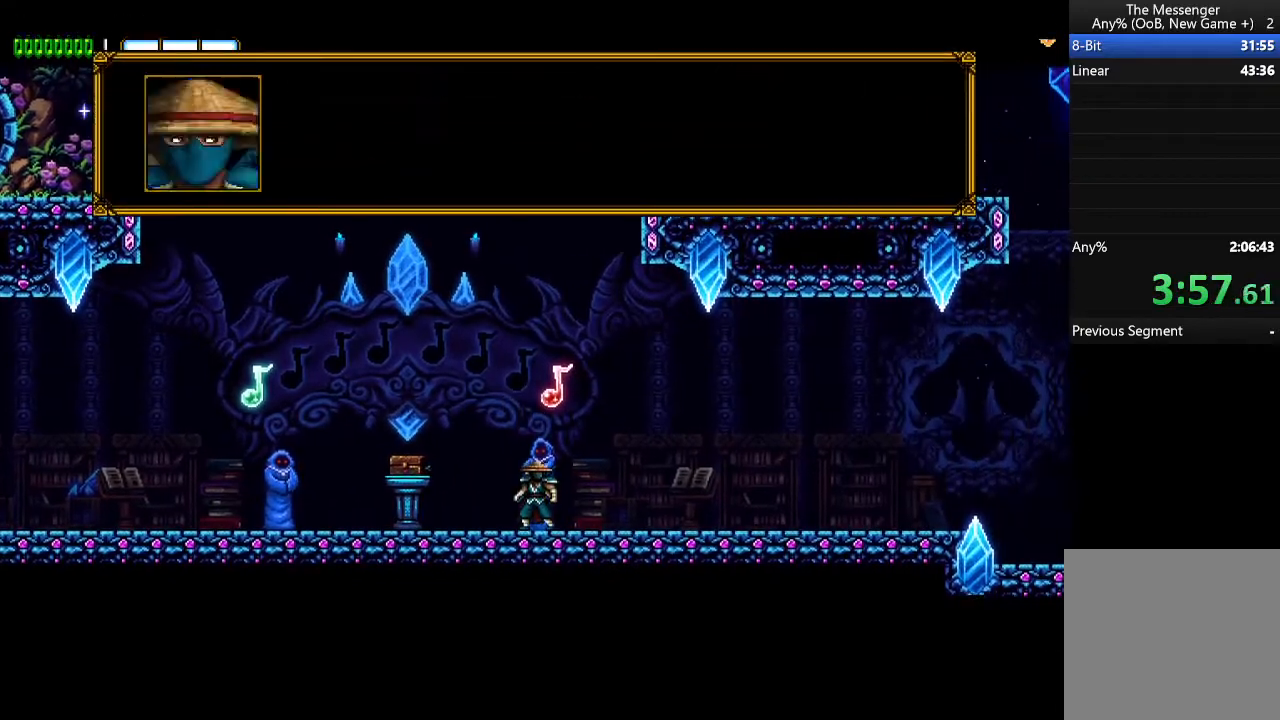
{"buttons": ["A", "R2", "DPAD_RIGHT"], "events": []}
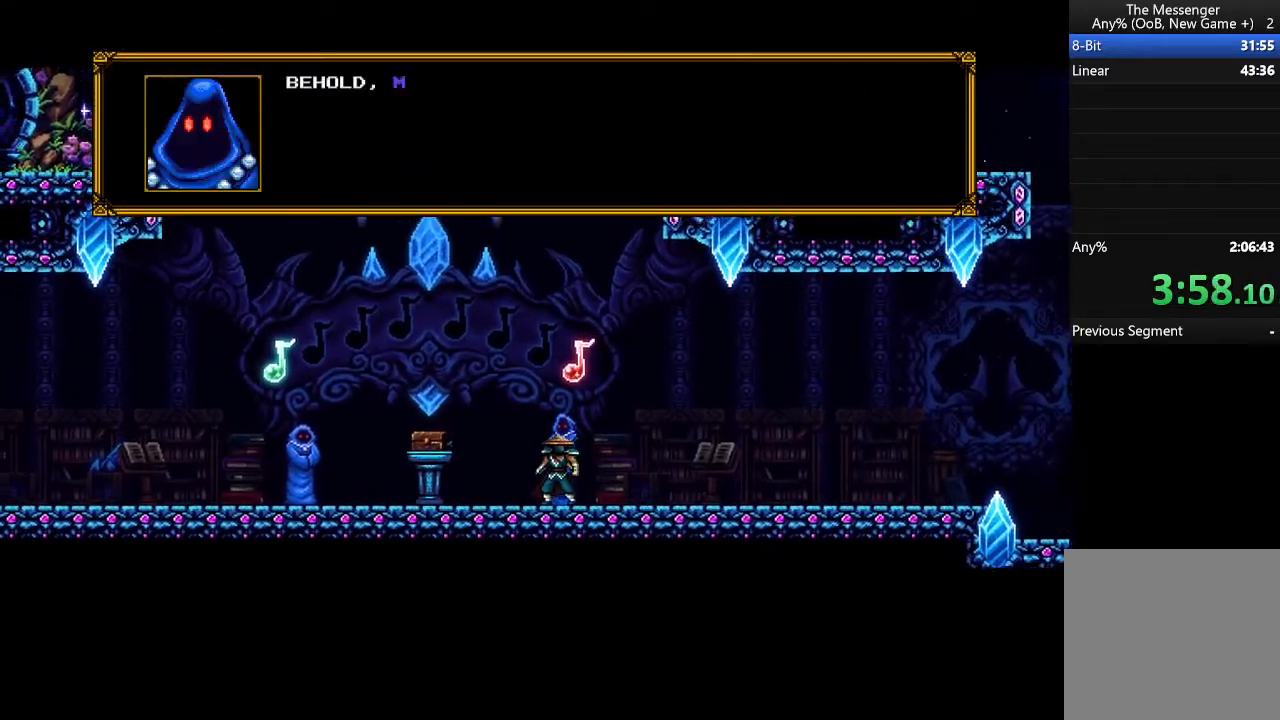
{"buttons": ["A", "R2", "DPAD_RIGHT"], "events": []}
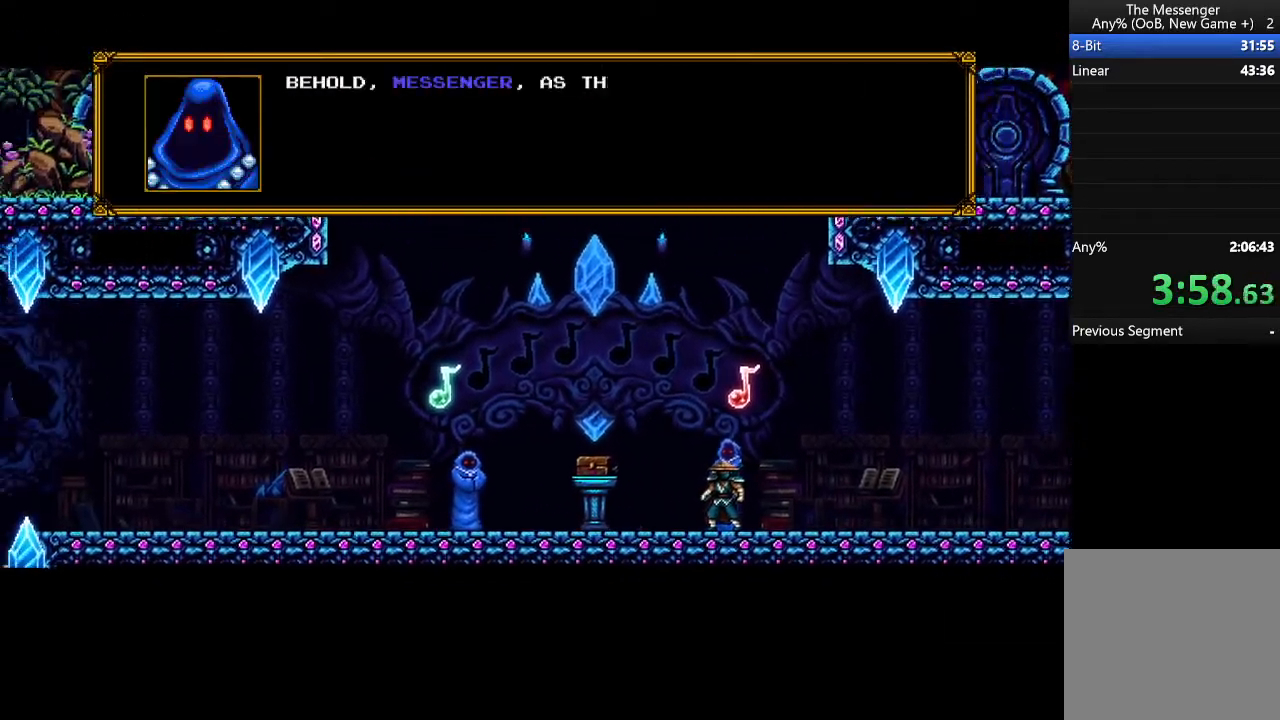
{"buttons": ["A", "R2", "DPAD_RIGHT"], "events": []}
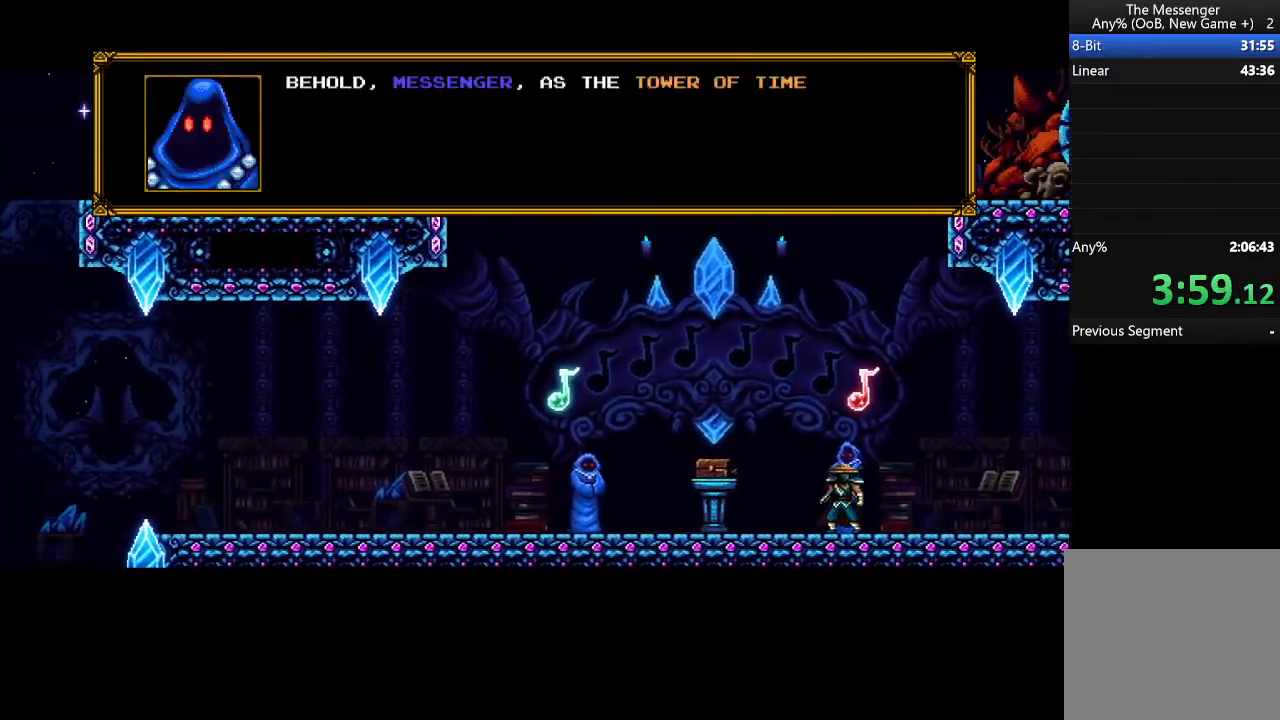
{"buttons": ["A", "R2", "DPAD_RIGHT"], "events": []}
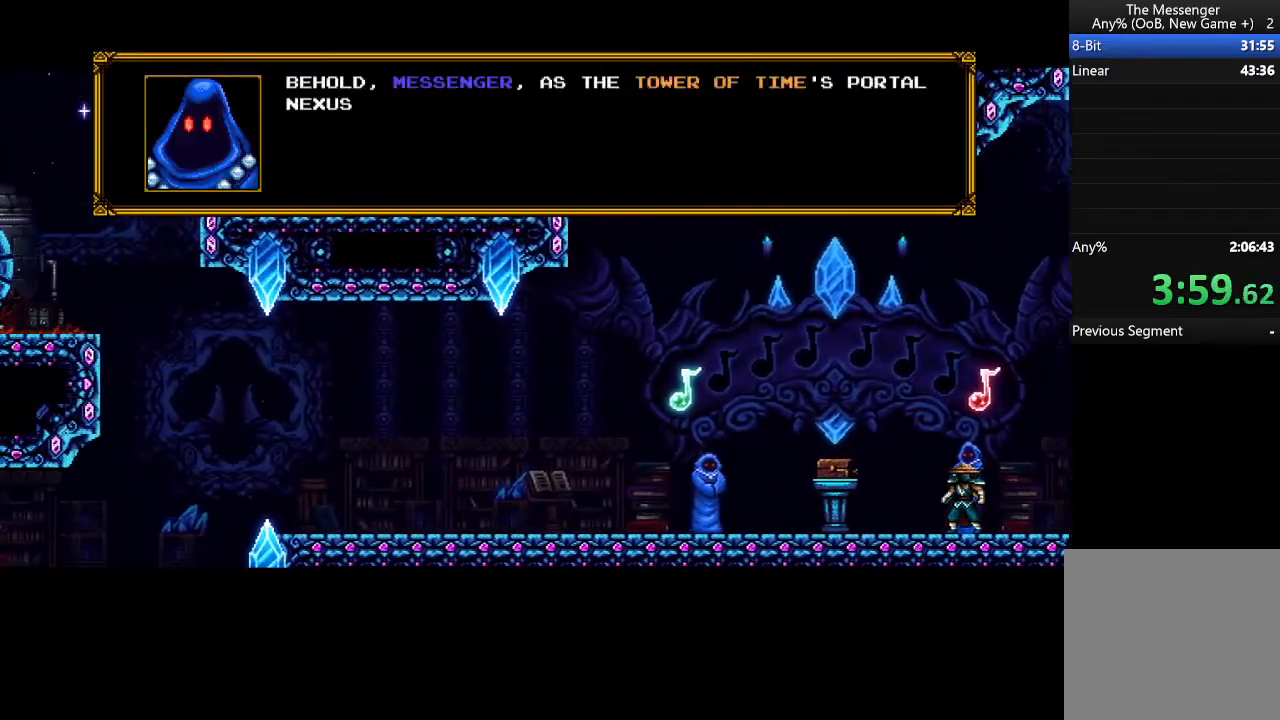
{"buttons": ["A", "R2", "DPAD_RIGHT"], "events": []}
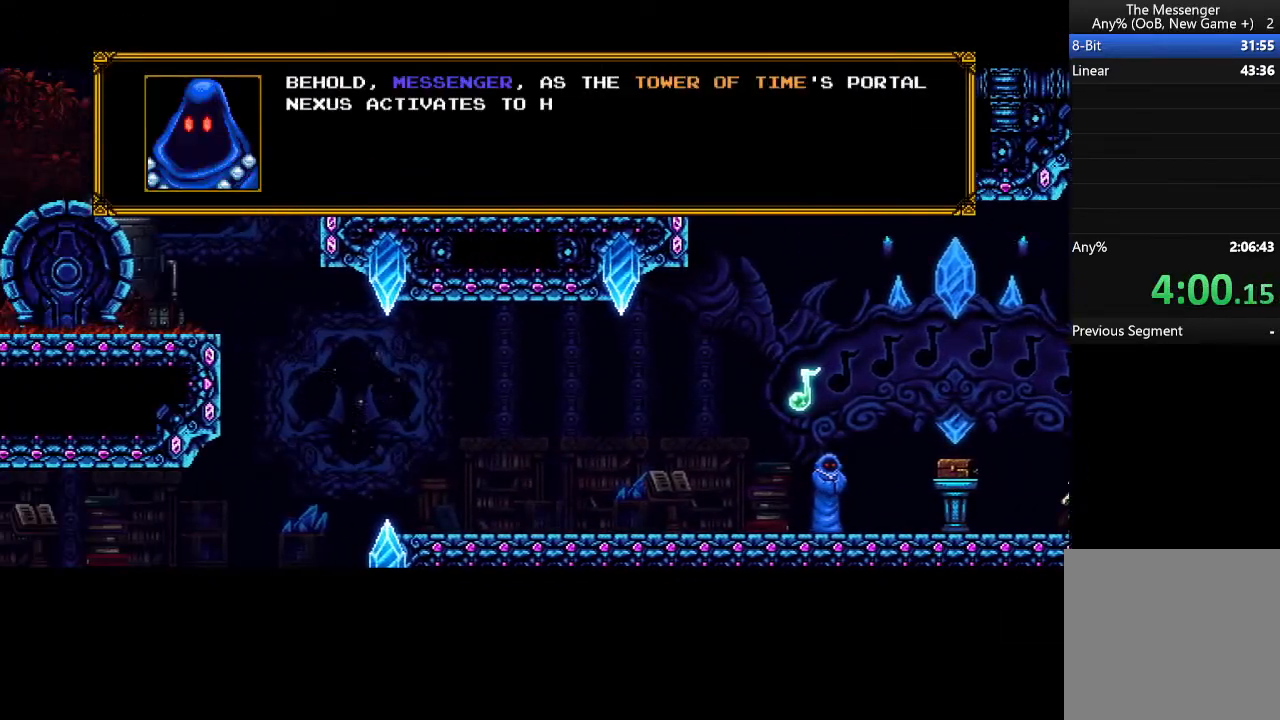
{"buttons": ["A", "R2", "DPAD_RIGHT"], "events": []}
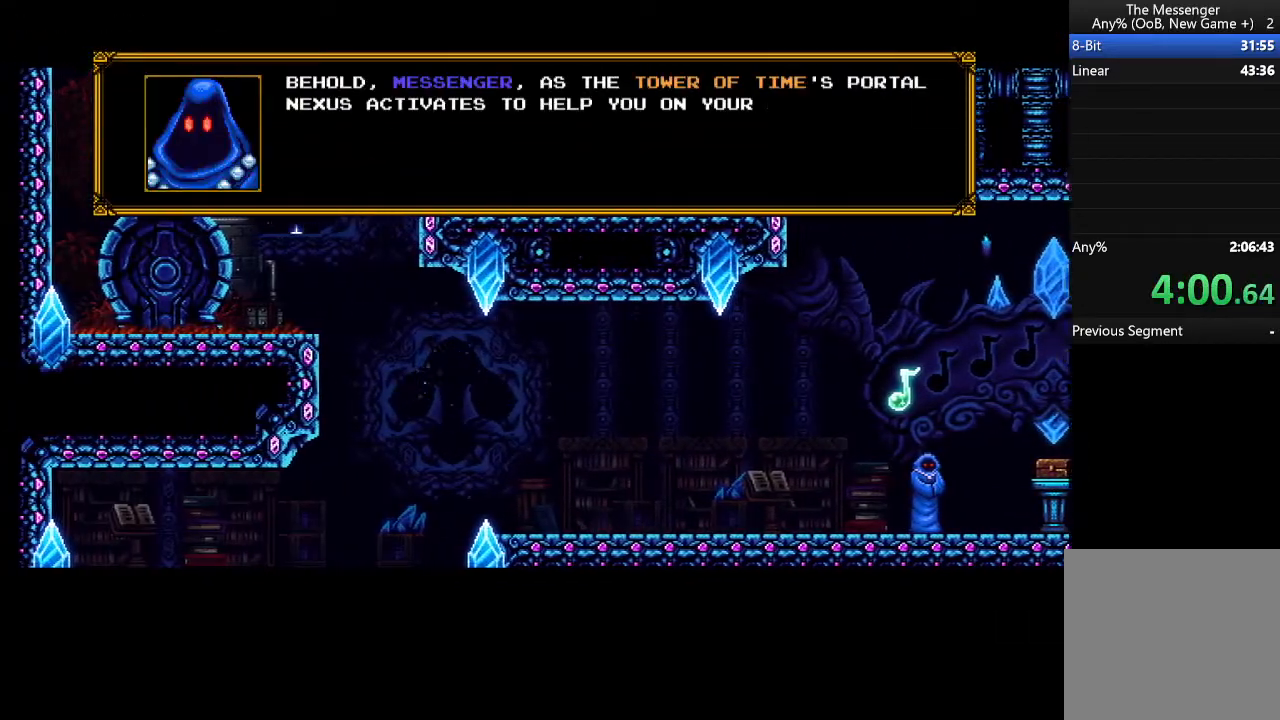
{"buttons": ["A", "R2", "DPAD_RIGHT"], "events": []}